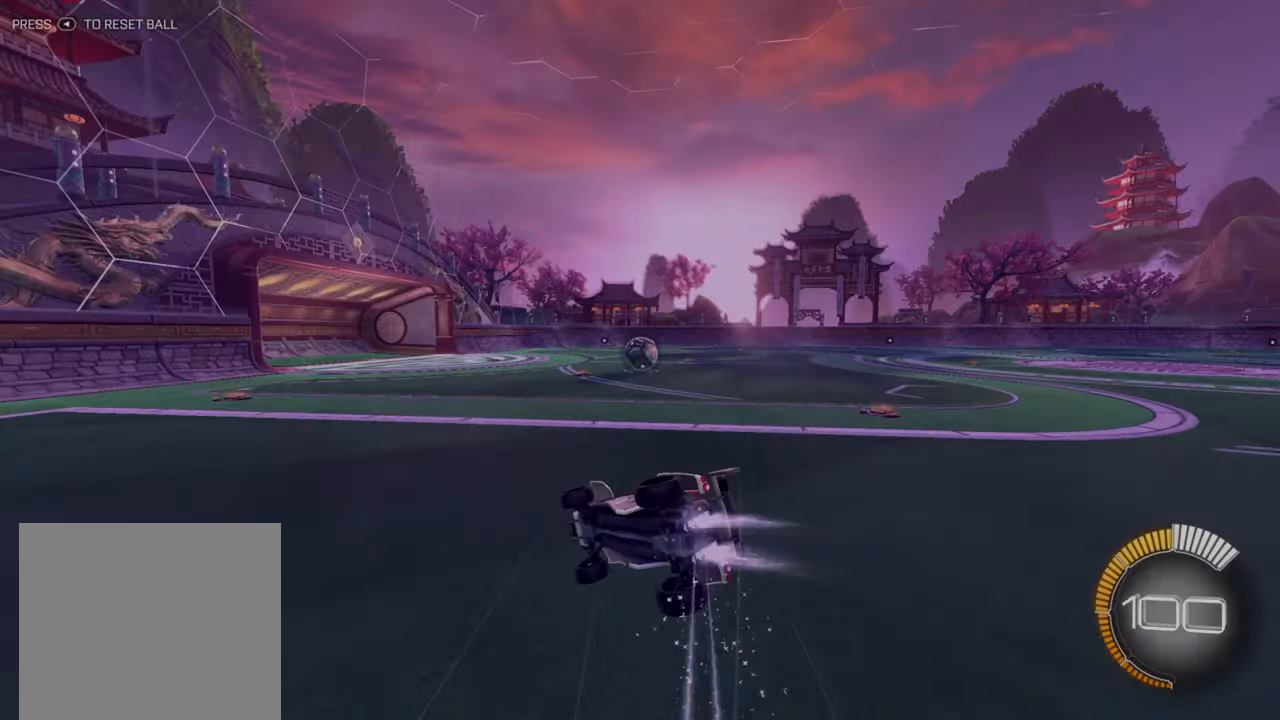
Gameplay with a controller (Xbox layout); each line is a JSON object with the inputs held at the frame after it. "events" lists button and stick changes between this image and that frame as [ms after this image, input, new state], when the widget could be followed in between. Not read: L3 R3 SELECT right_stick.
{"buttons": ["R2"], "left_stick": "right", "events": [[217, "B", "up"], [217, "left_stick", "right"]]}
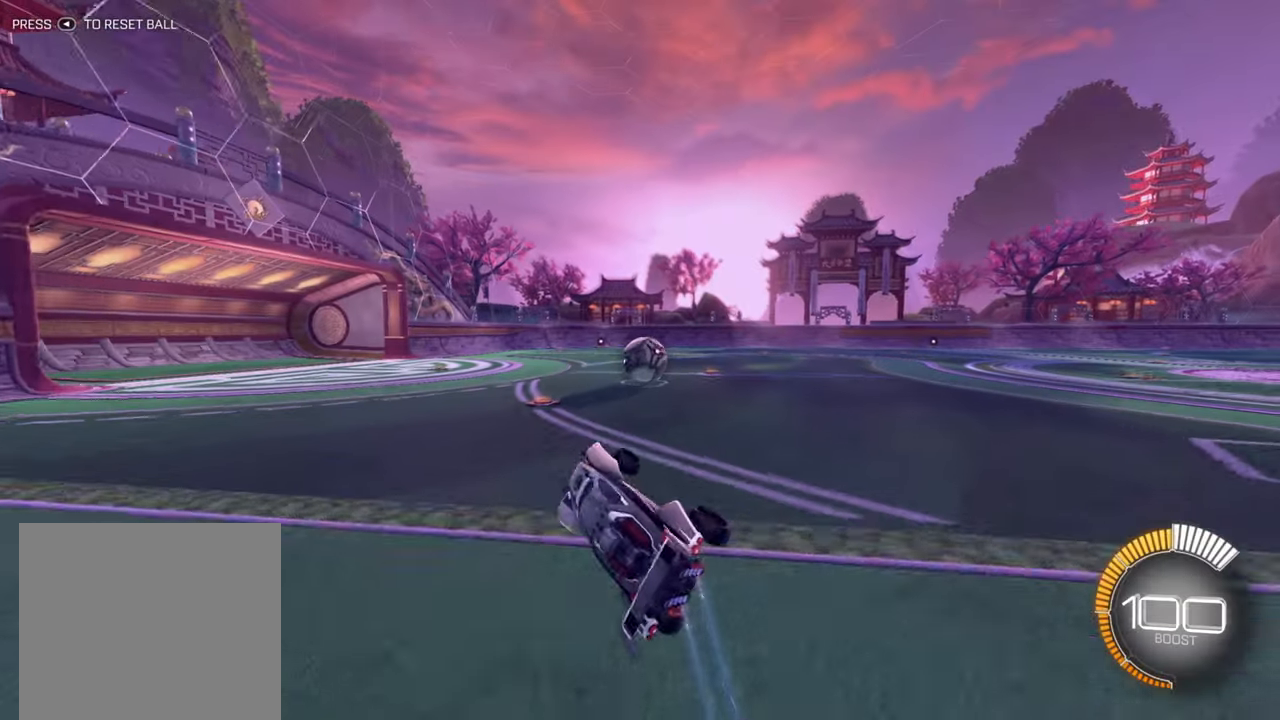
{"buttons": ["R2"], "left_stick": "down-left", "events": [[50, "left_stick", "center"], [184, "left_stick", "right"], [334, "left_stick", "center"], [484, "left_stick", "down-left"]]}
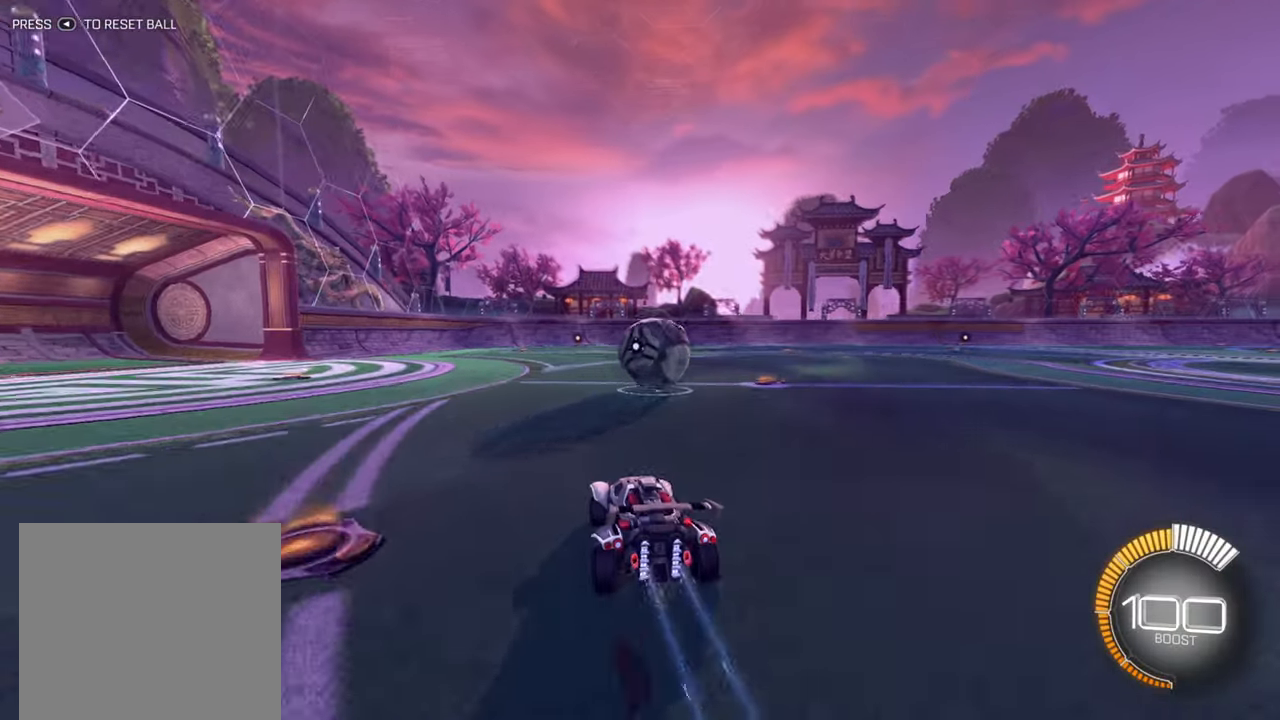
{"buttons": ["X", "R2"], "left_stick": "right", "events": [[50, "A", "down"], [100, "left_stick", "down-right"], [150, "left_stick", "right"], [184, "A", "up"], [267, "A", "down"], [350, "A", "up"], [484, "X", "down"]]}
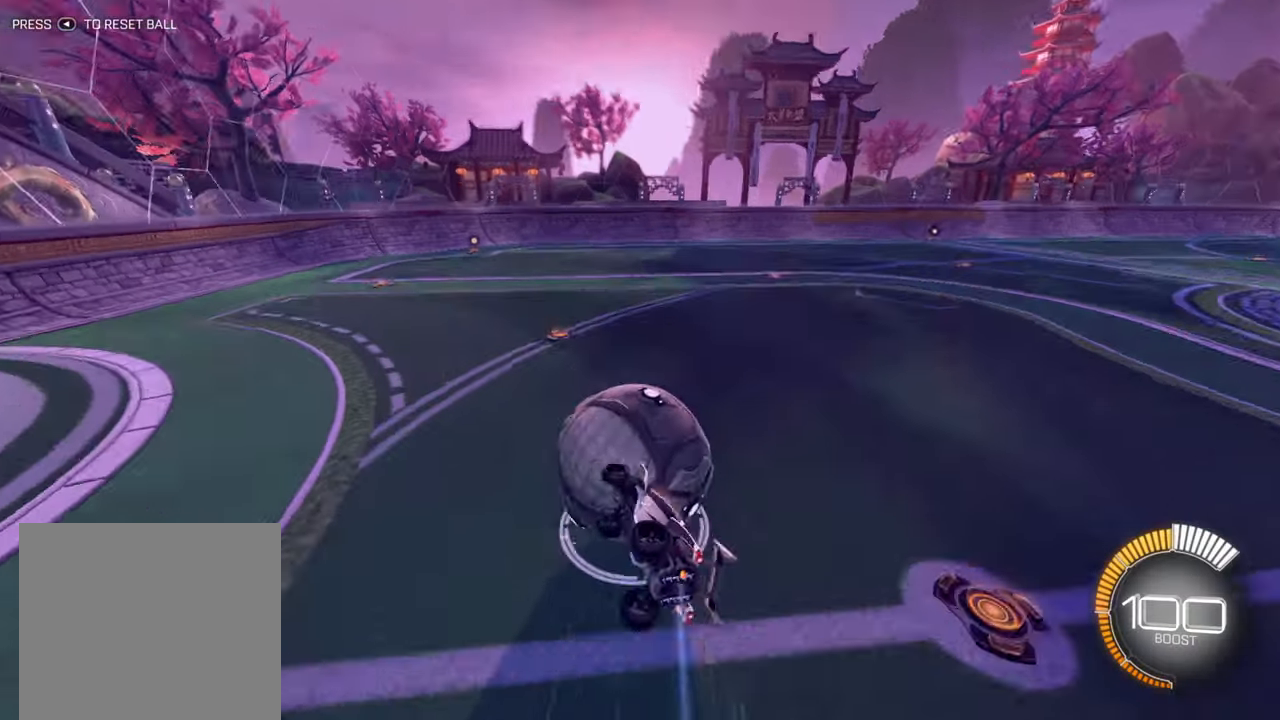
{"buttons": ["R2"], "left_stick": "center", "events": [[417, "X", "up"], [484, "left_stick", "center"]]}
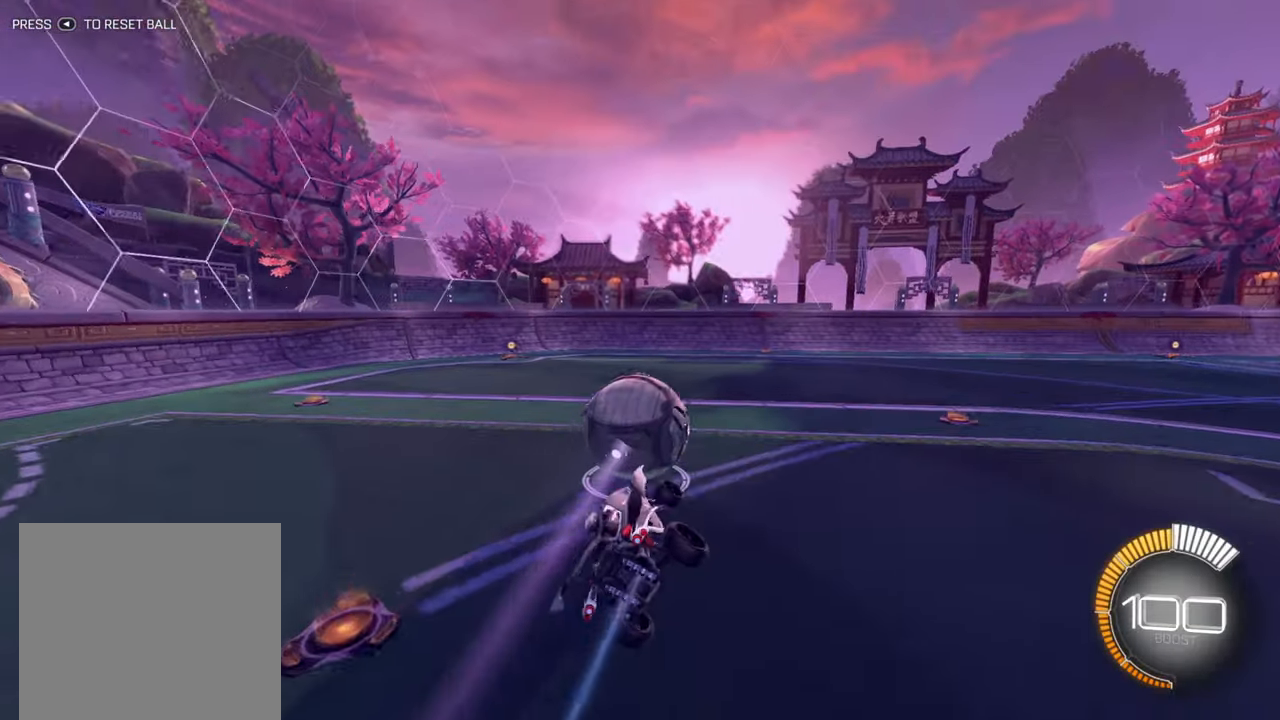
{"buttons": ["R2"], "left_stick": "center", "events": [[317, "left_stick", "right"], [434, "left_stick", "center"]]}
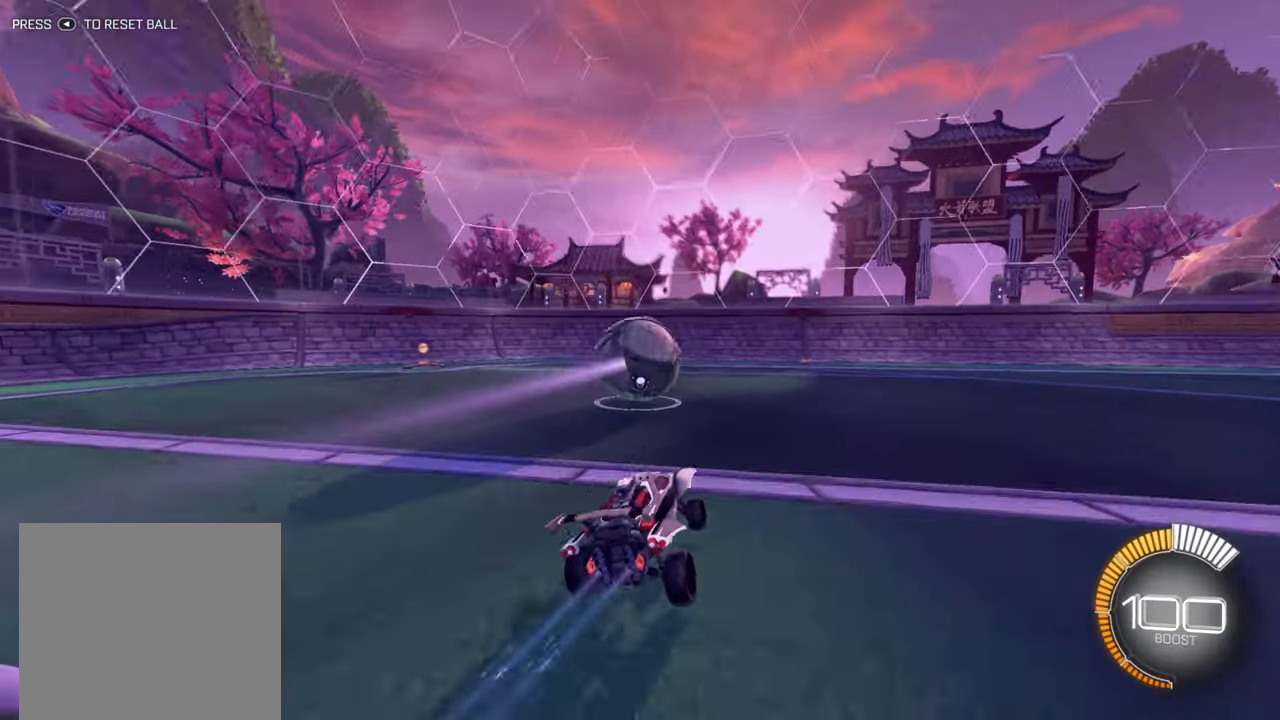
{"buttons": ["R2"], "left_stick": "left", "events": [[67, "B", "down"], [350, "B", "up"], [484, "left_stick", "left"]]}
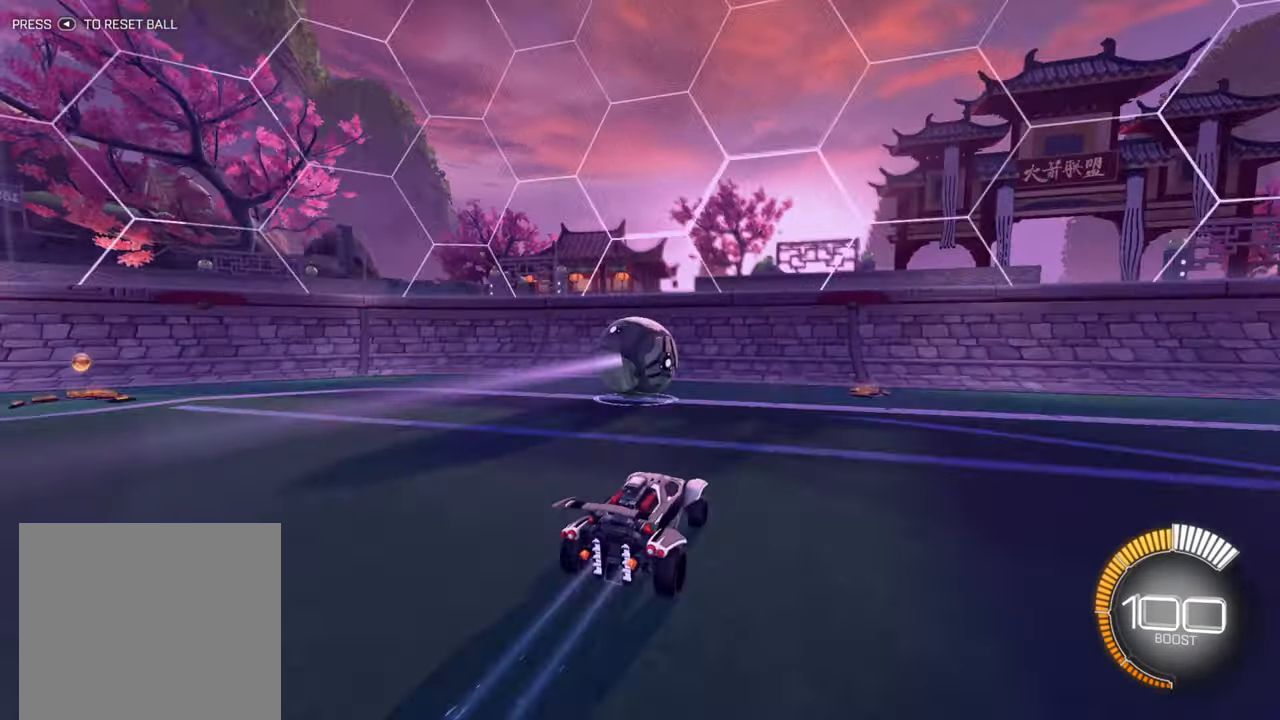
{"buttons": ["R2"], "left_stick": "center", "events": [[134, "left_stick", "center"], [167, "R2", "up"], [500, "R2", "down"]]}
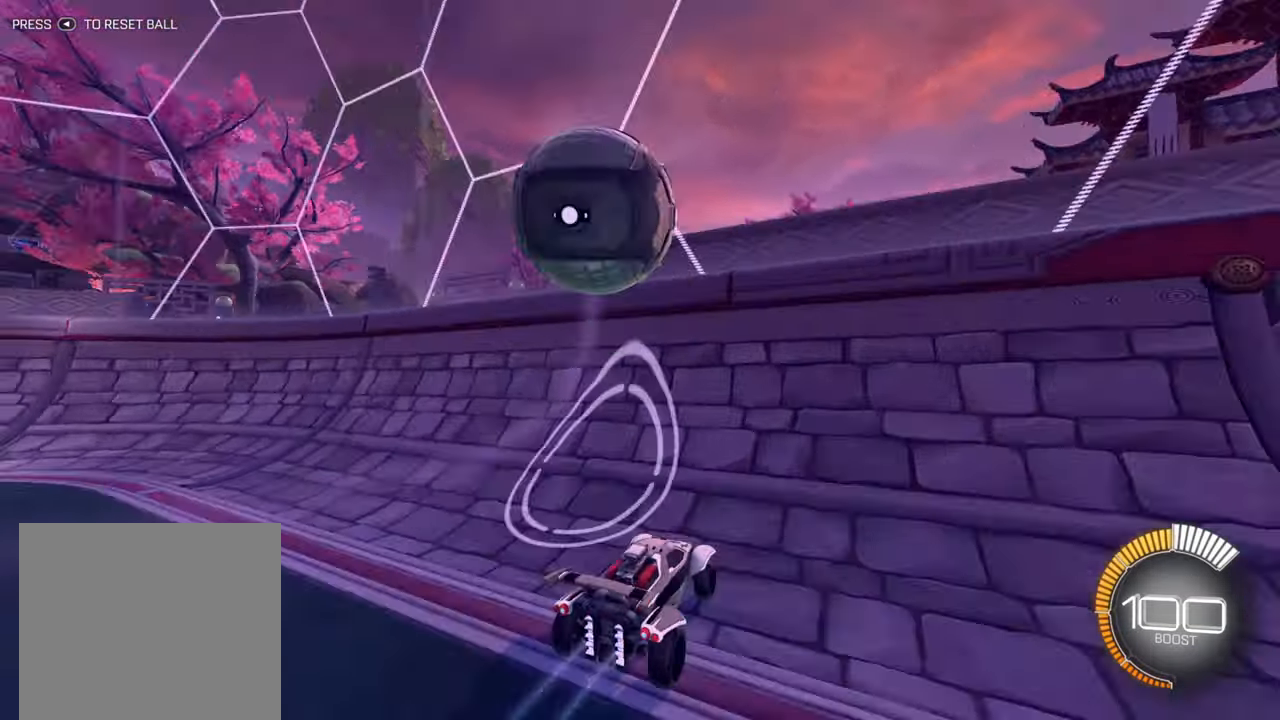
{"buttons": ["R2"], "left_stick": "down-left", "events": [[34, "left_stick", "right"], [184, "left_stick", "center"], [384, "left_stick", "down-left"]]}
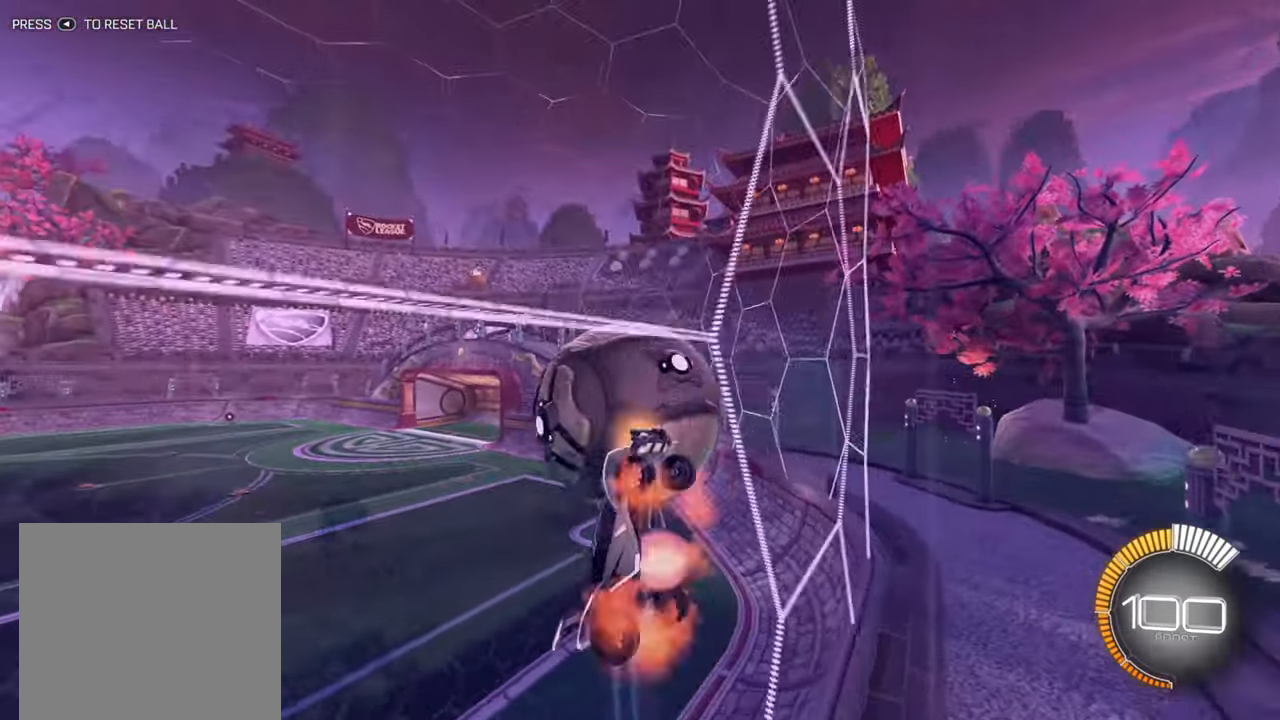
{"buttons": ["R2"], "left_stick": "up-right", "events": [[17, "A", "down"], [100, "A", "up"], [234, "X", "down"], [267, "left_stick", "right"], [416, "X", "up"], [433, "left_stick", "up-right"]]}
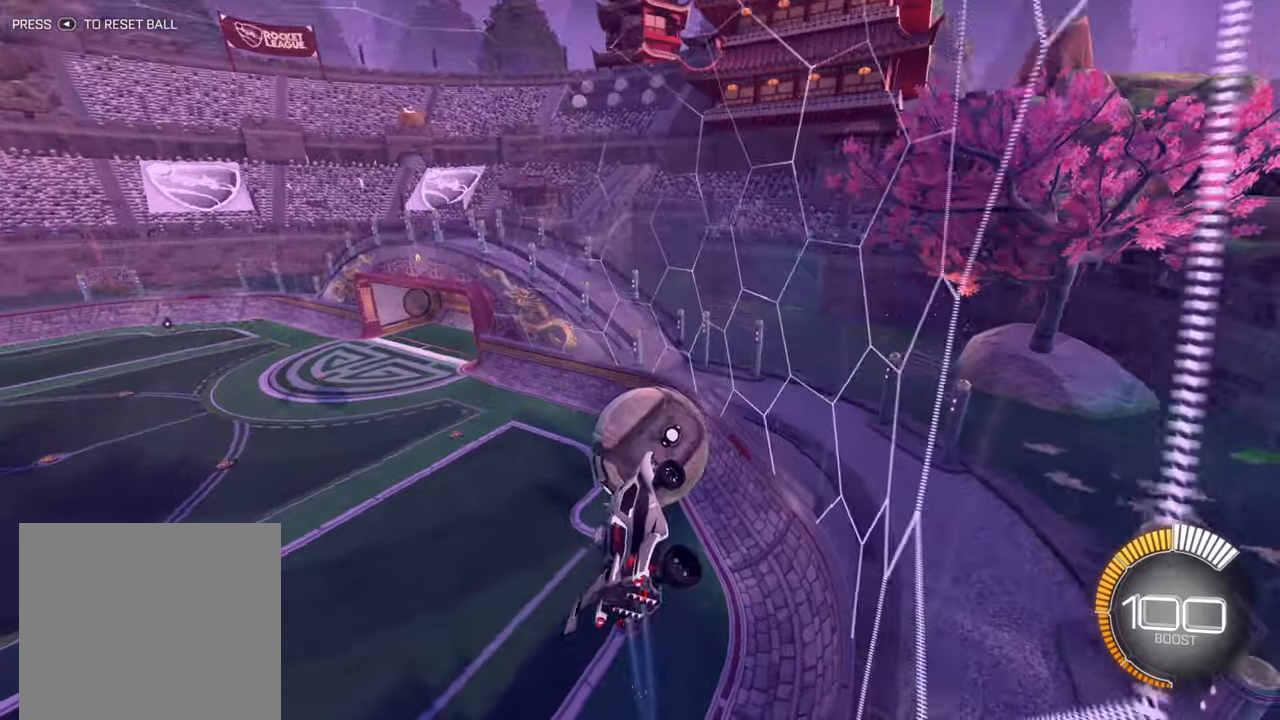
{"buttons": ["B", "R1"], "left_stick": "right", "events": [[16, "R2", "up"], [83, "left_stick", "up"], [233, "B", "down"], [250, "left_stick", "center"], [366, "R1", "down"], [383, "left_stick", "right"]]}
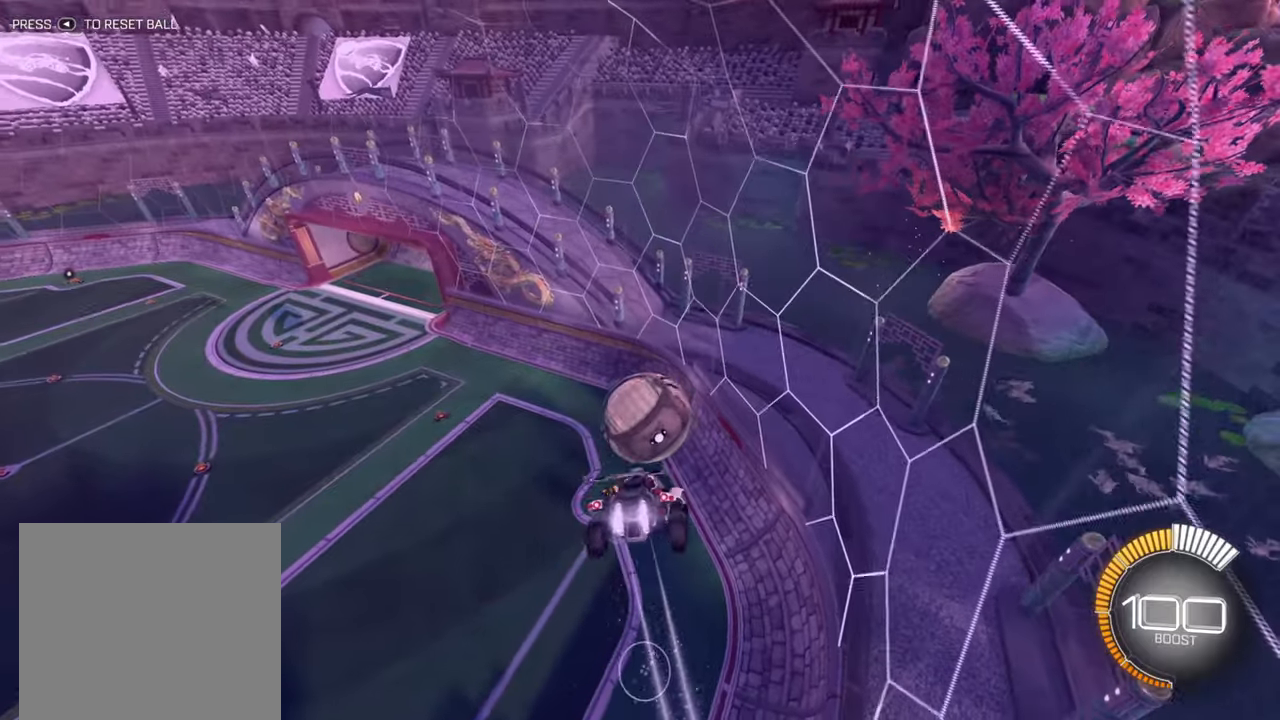
{"buttons": ["B", "R1"], "left_stick": "center", "events": [[16, "left_stick", "center"]]}
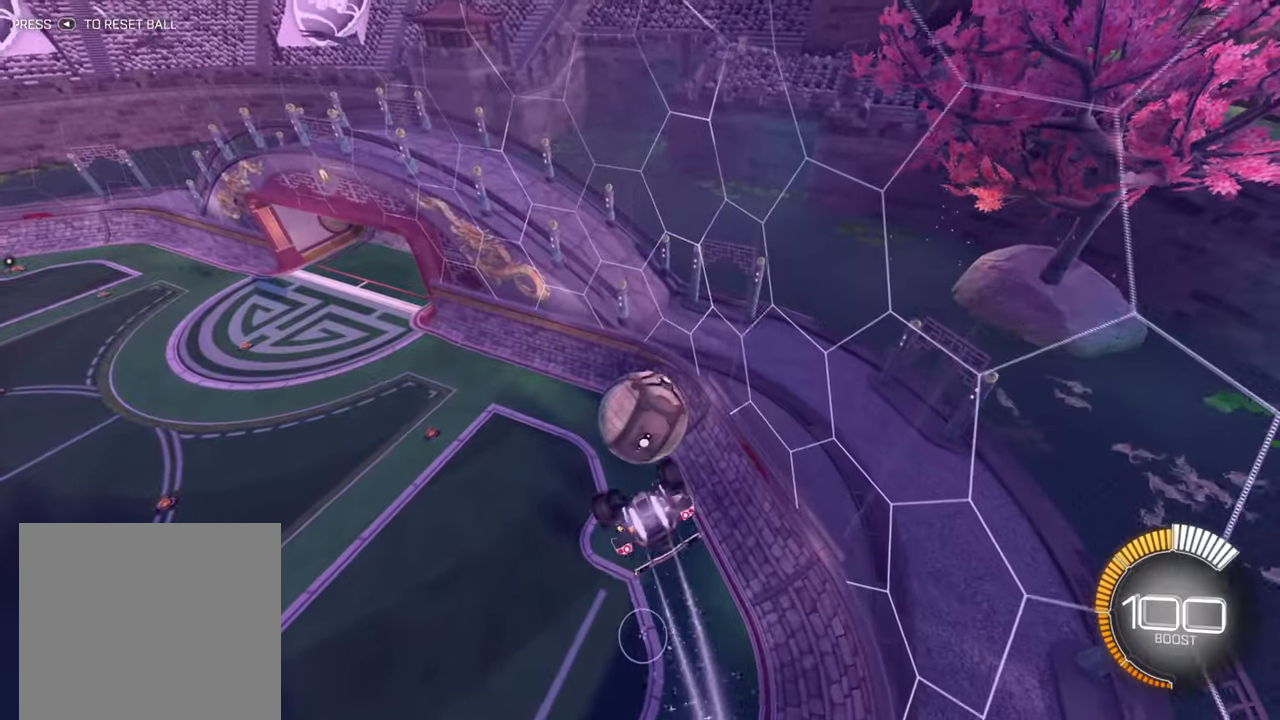
{"buttons": [], "left_stick": "down", "events": [[316, "B", "up"], [316, "R1", "up"], [366, "left_stick", "down"]]}
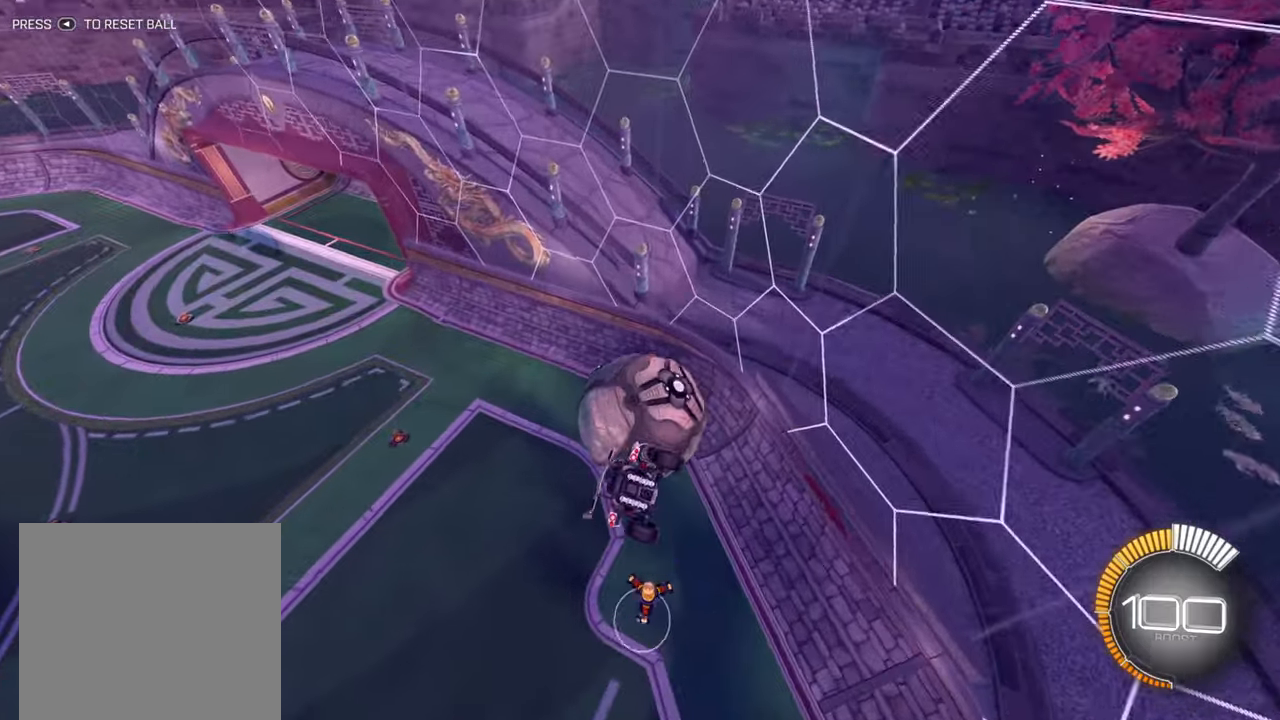
{"buttons": ["R2"], "left_stick": "left", "events": [[33, "R2", "down"], [83, "left_stick", "center"], [300, "left_stick", "right"], [400, "left_stick", "up"], [483, "left_stick", "left"]]}
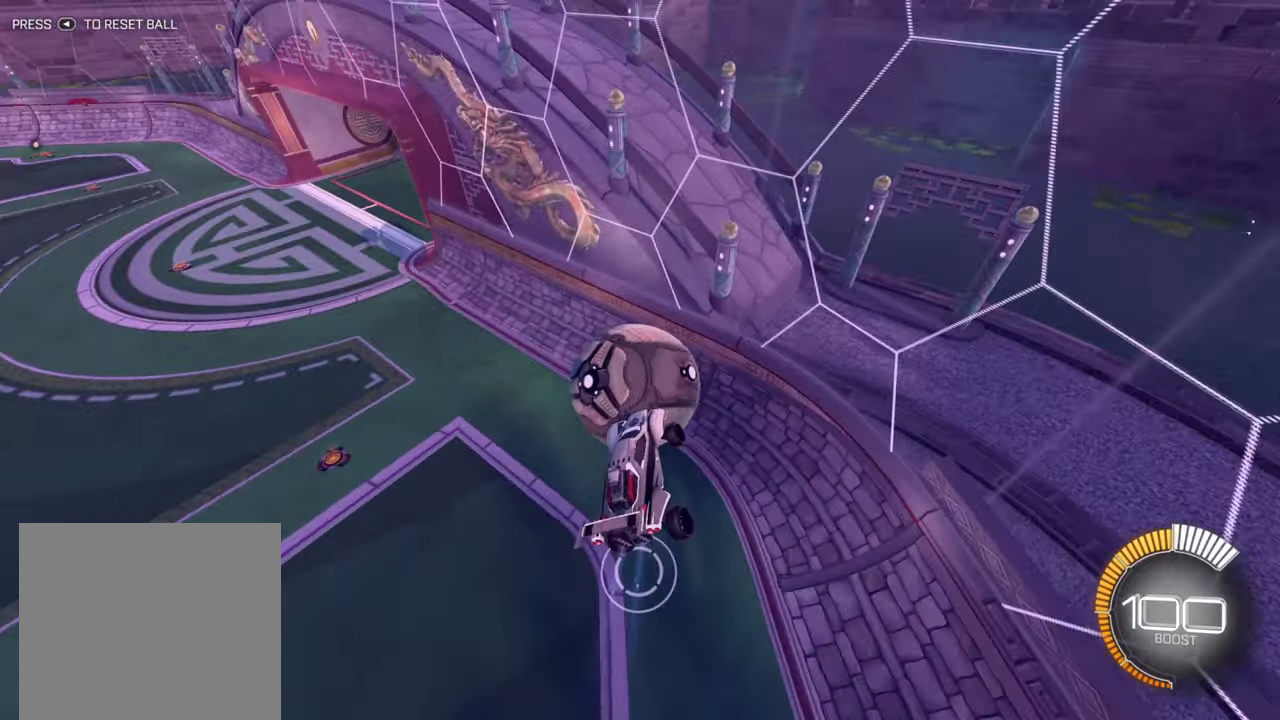
{"buttons": ["R2"], "left_stick": "left", "events": [[116, "left_stick", "down"], [233, "left_stick", "right"], [316, "left_stick", "center"], [400, "left_stick", "left"]]}
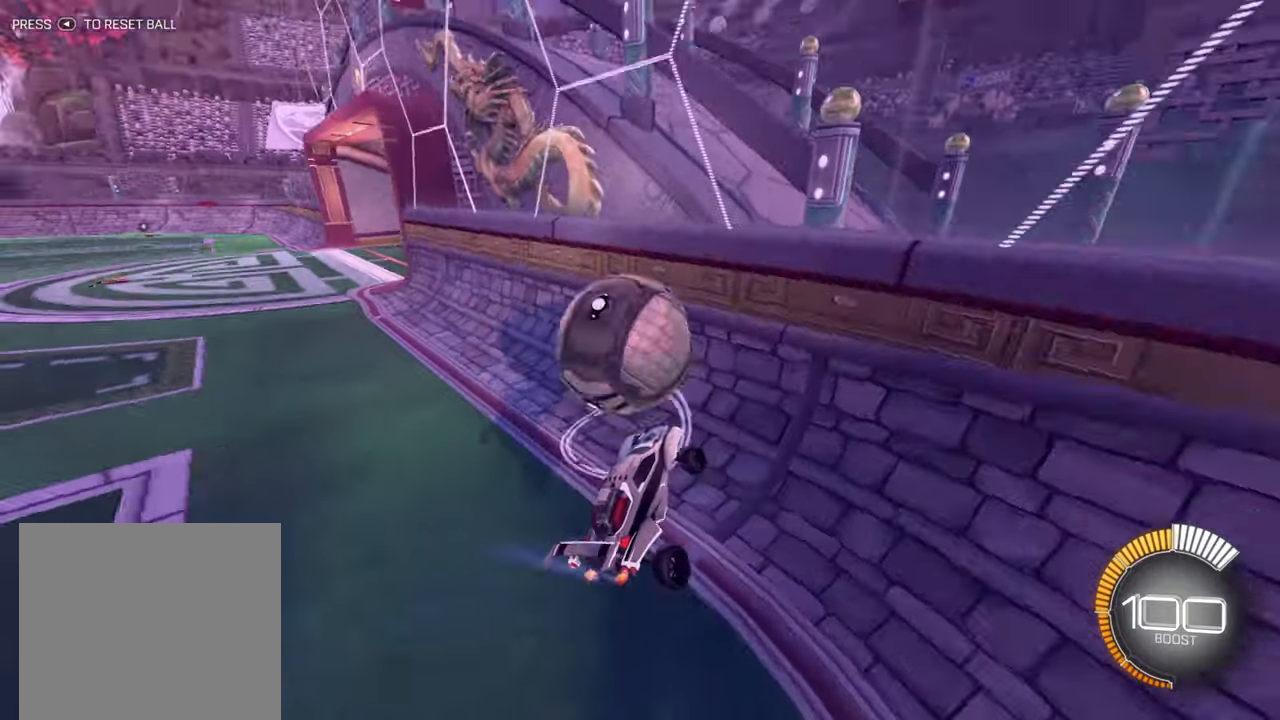
{"buttons": ["B", "R2"], "left_stick": "left", "events": [[166, "left_stick", "center"], [233, "left_stick", "right"], [366, "left_stick", "center"], [383, "B", "down"], [466, "left_stick", "left"]]}
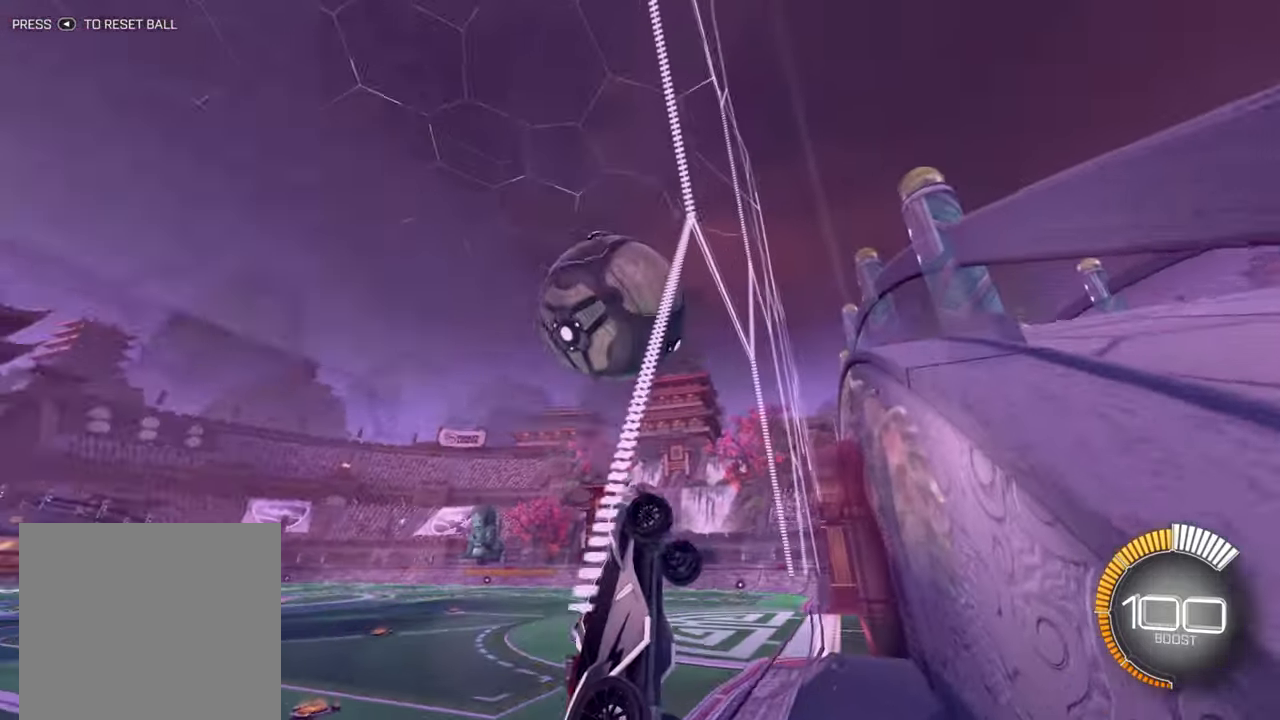
{"buttons": ["R2"], "left_stick": "down-left", "events": [[133, "left_stick", "center"], [250, "B", "up"], [300, "left_stick", "down-left"], [383, "A", "down"], [450, "A", "up"]]}
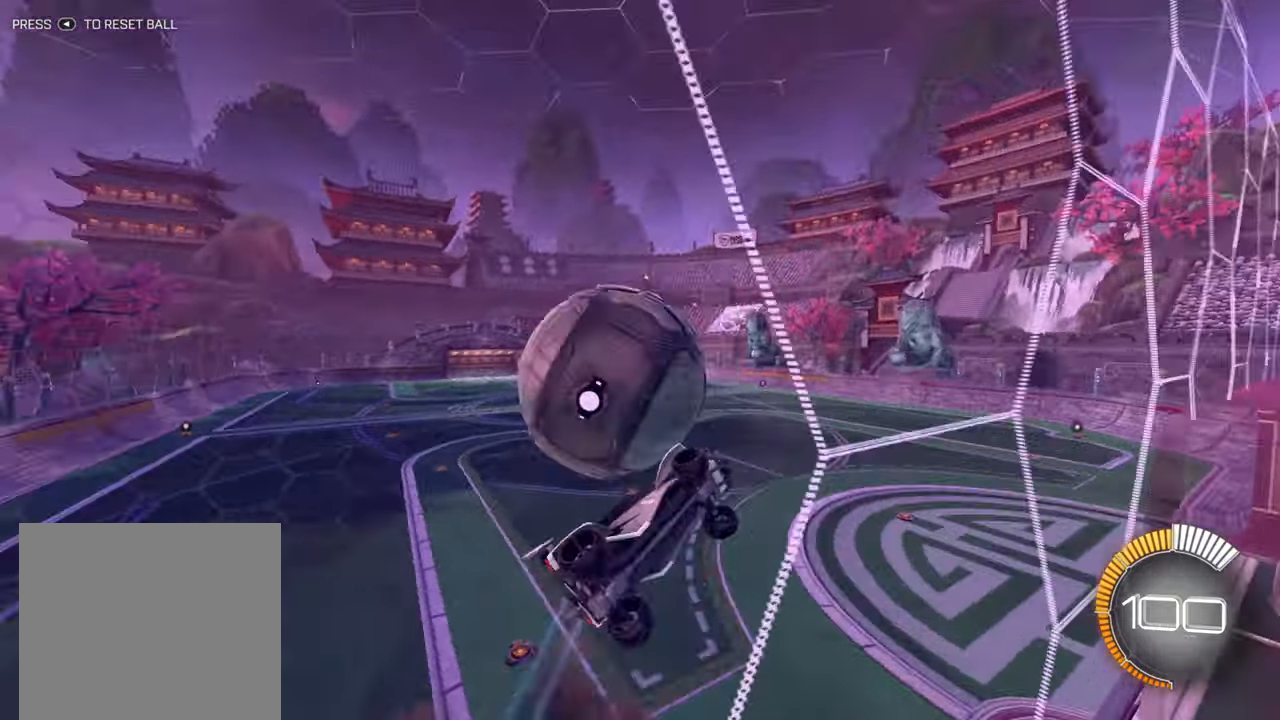
{"buttons": [], "left_stick": "left", "events": [[16, "X", "down"], [66, "left_stick", "down-right"], [350, "left_stick", "left"], [366, "R2", "up"], [400, "X", "up"]]}
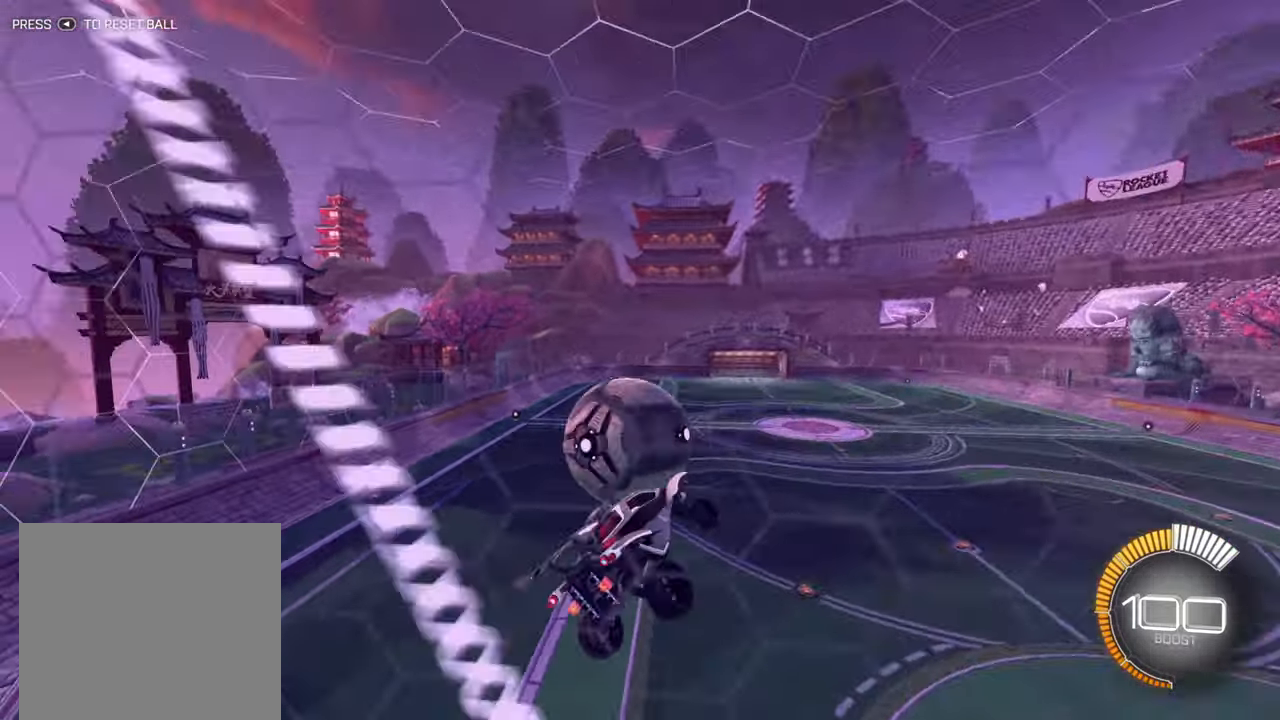
{"buttons": ["B", "R1"], "left_stick": "center", "events": [[50, "left_stick", "up-left"], [233, "B", "down"], [233, "R1", "down"], [316, "left_stick", "right"], [416, "left_stick", "center"]]}
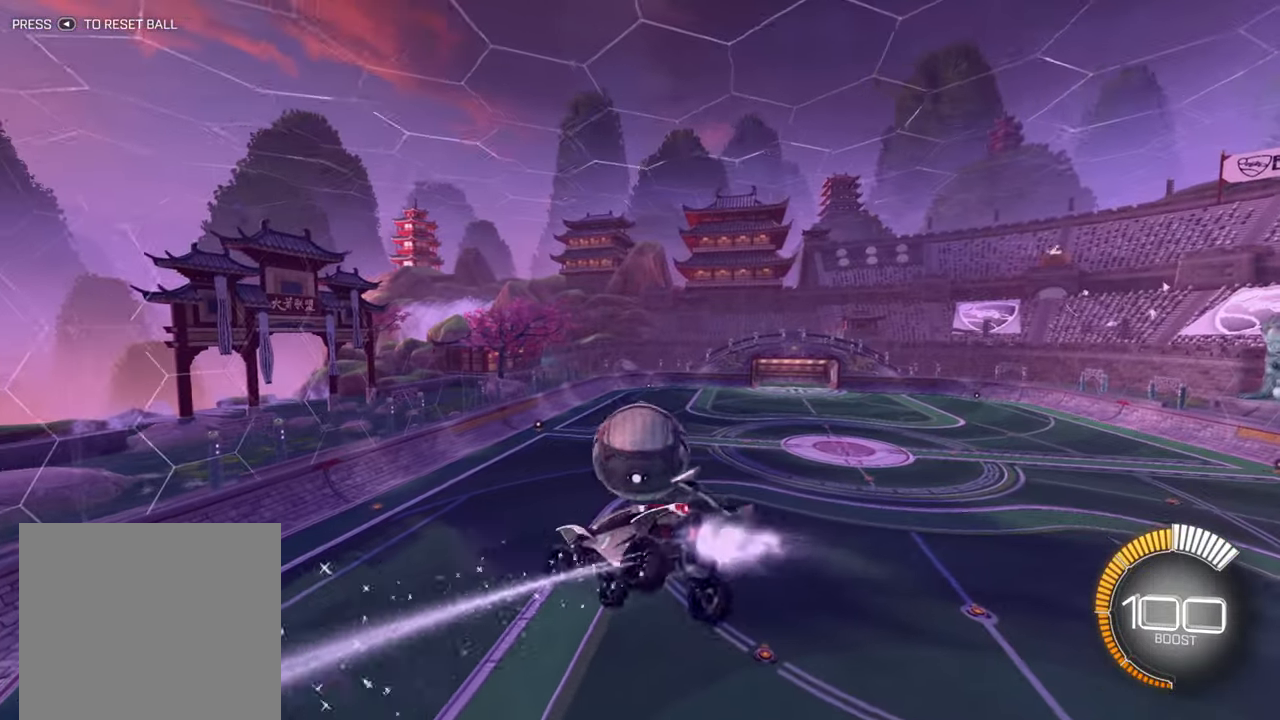
{"buttons": ["X"], "left_stick": "right", "events": [[200, "left_stick", "right"], [266, "B", "up"], [316, "R1", "up"], [383, "X", "down"]]}
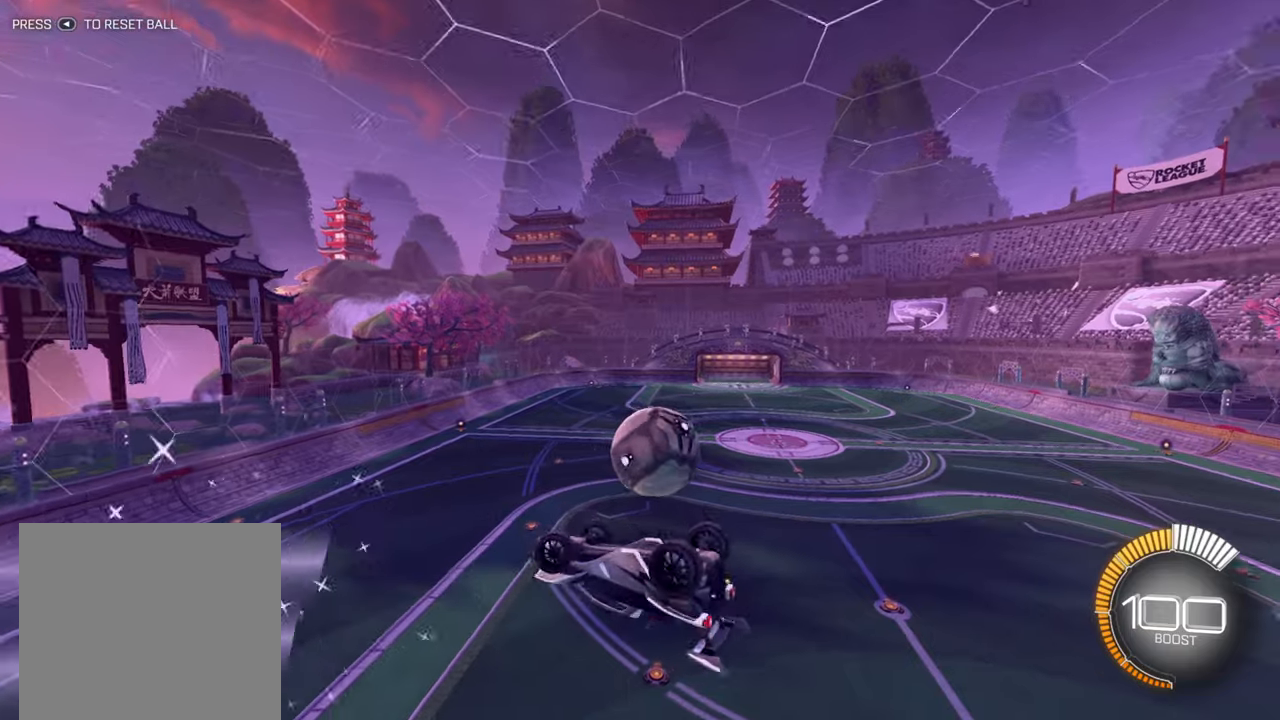
{"buttons": [], "left_stick": "center", "events": [[167, "X", "up"], [367, "left_stick", "up-right"], [500, "left_stick", "center"]]}
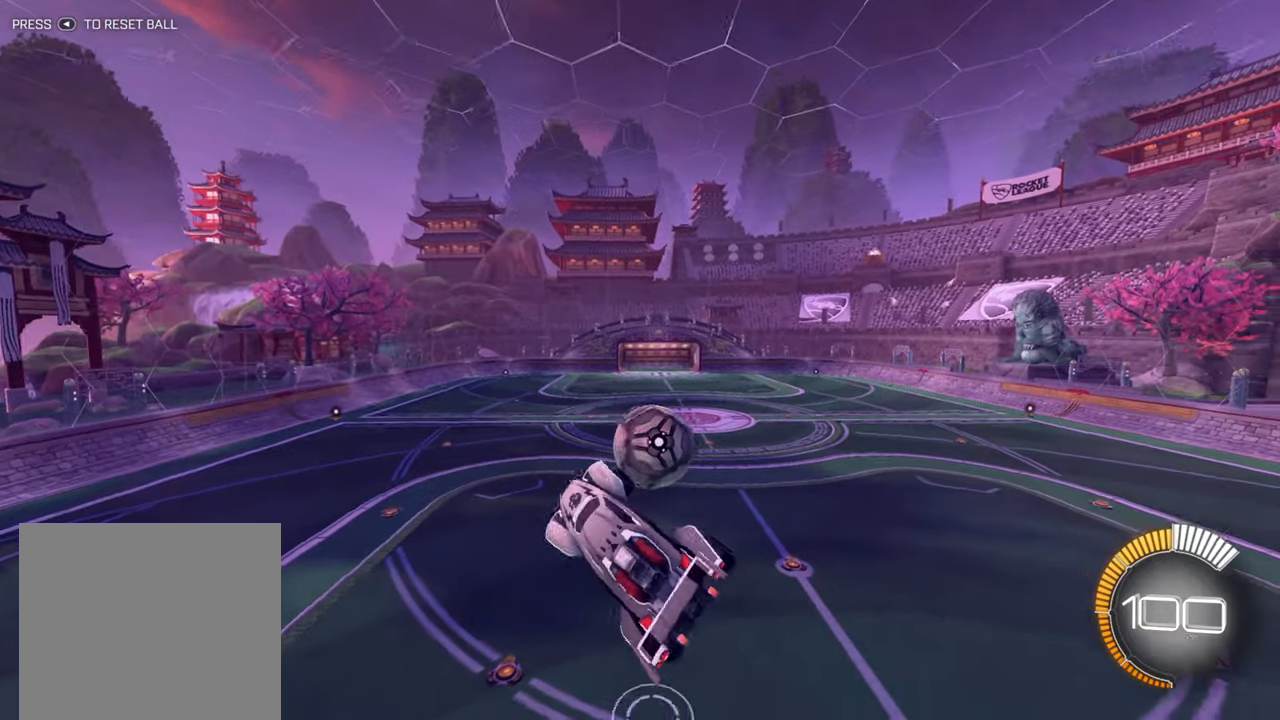
{"buttons": ["R2"], "left_stick": "center", "events": [[300, "R2", "down"]]}
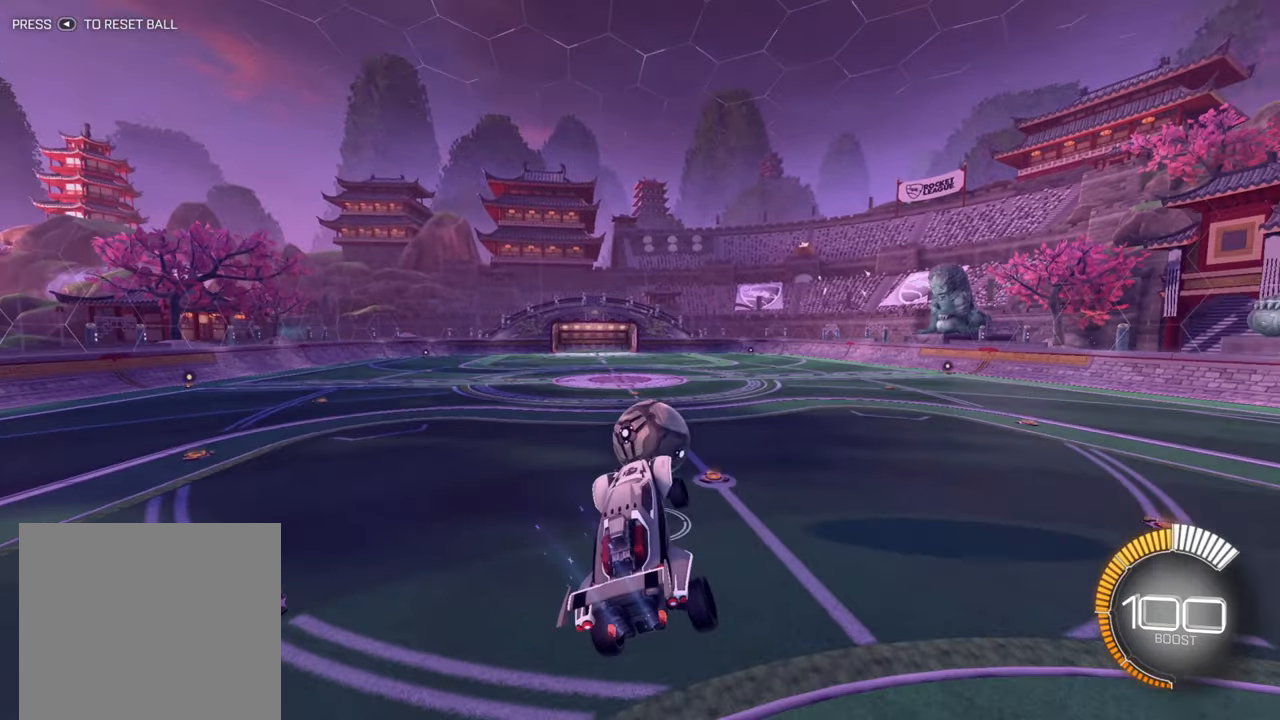
{"buttons": ["R2"], "left_stick": "center", "events": [[33, "left_stick", "up"], [200, "left_stick", "center"], [400, "left_stick", "up-right"], [500, "left_stick", "center"]]}
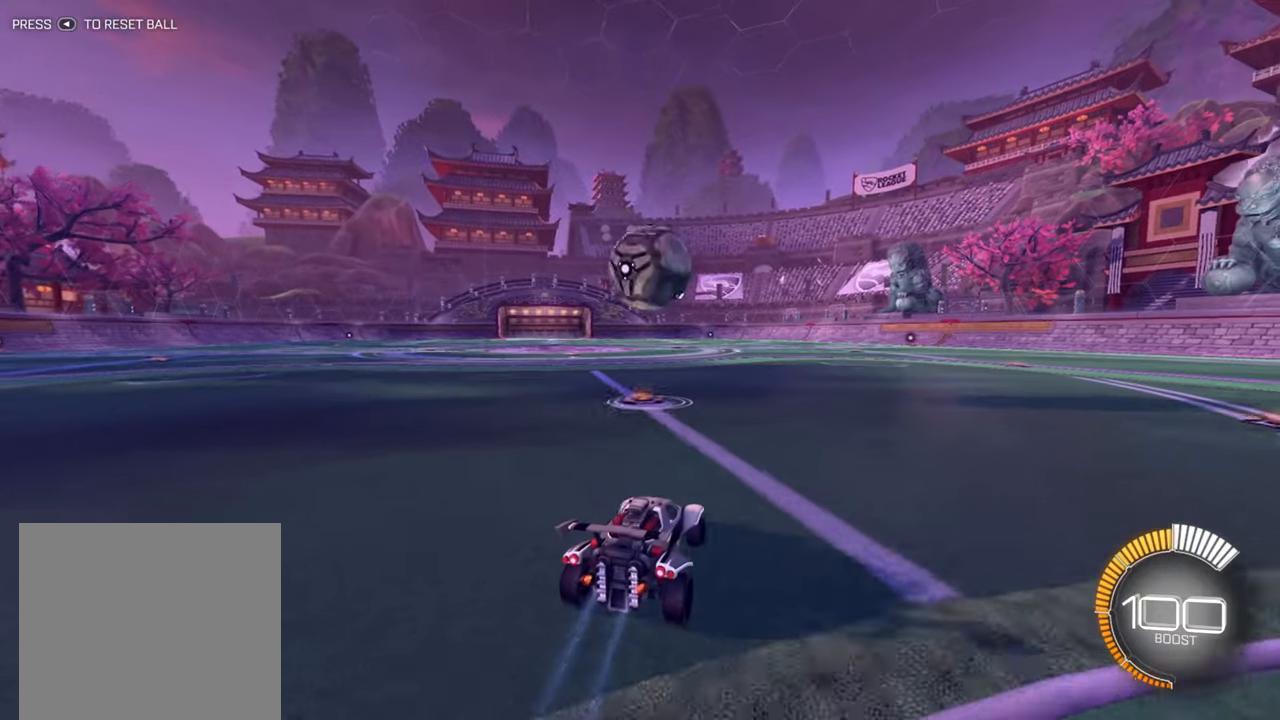
{"buttons": [], "left_stick": "center", "events": [[183, "R2", "up"], [183, "Y", "down"], [200, "Y", "up"]]}
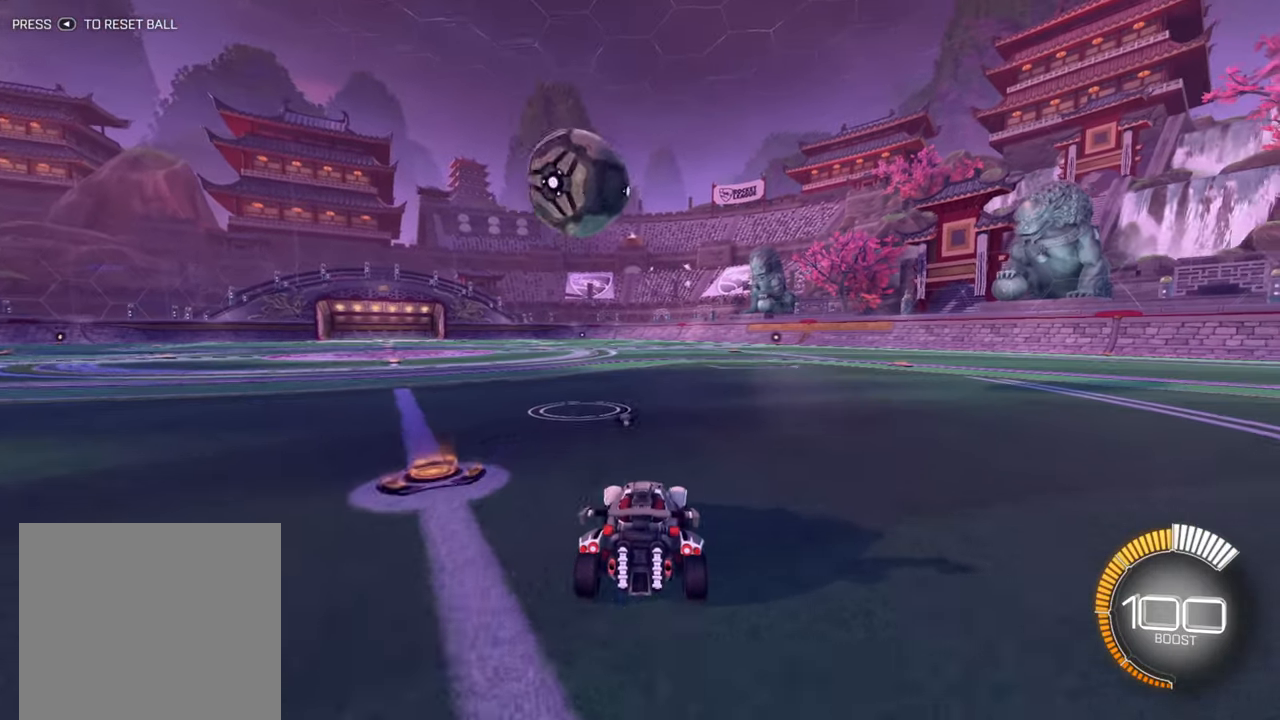
{"buttons": ["R2"], "left_stick": "center", "events": [[33, "R2", "down"], [283, "left_stick", "left"], [417, "left_stick", "center"]]}
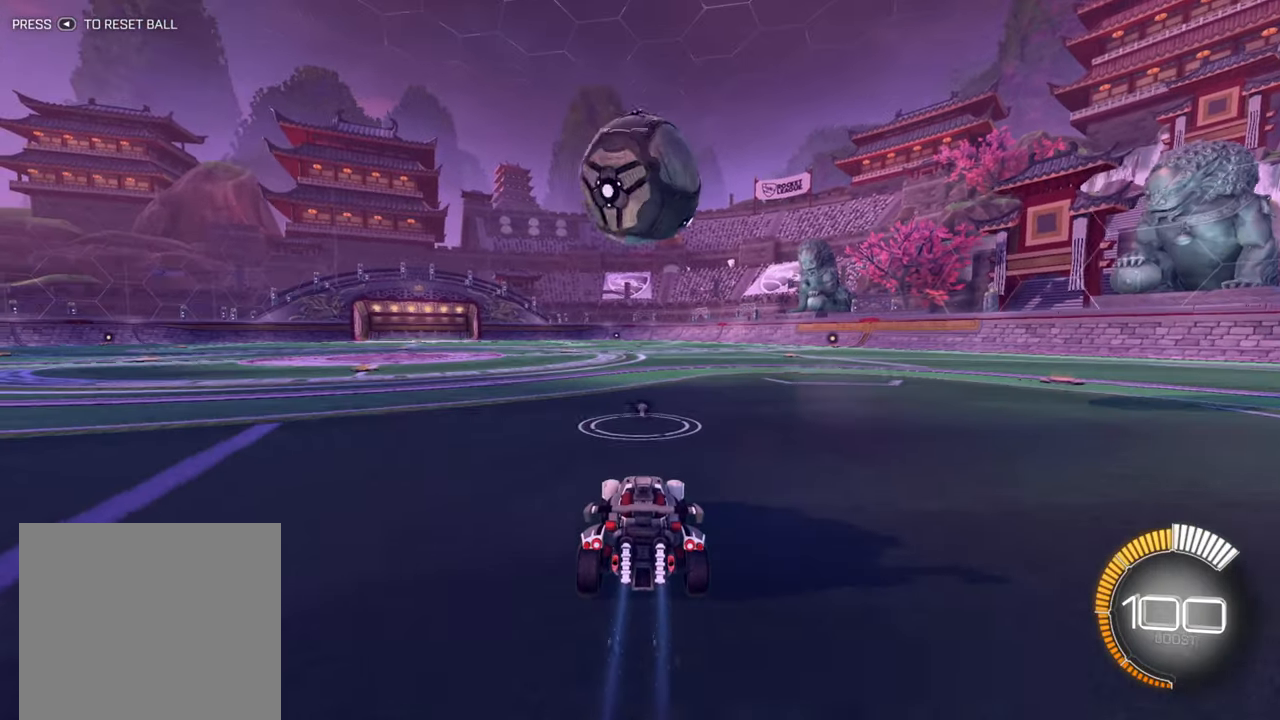
{"buttons": ["B", "R2"], "left_stick": "center", "events": [[300, "left_stick", "up-right"], [450, "left_stick", "center"], [500, "B", "down"]]}
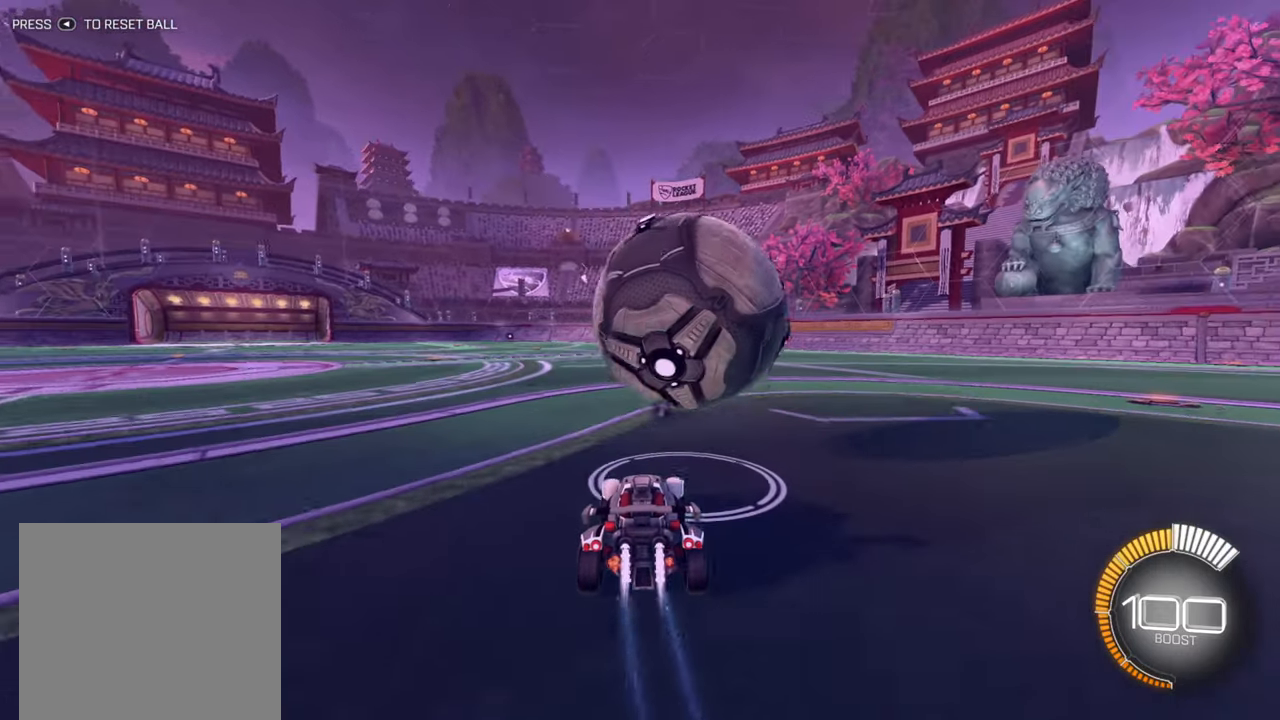
{"buttons": ["Y", "R2"], "left_stick": "center", "events": [[167, "left_stick", "right"], [267, "left_stick", "center"], [367, "B", "up"], [483, "Y", "down"]]}
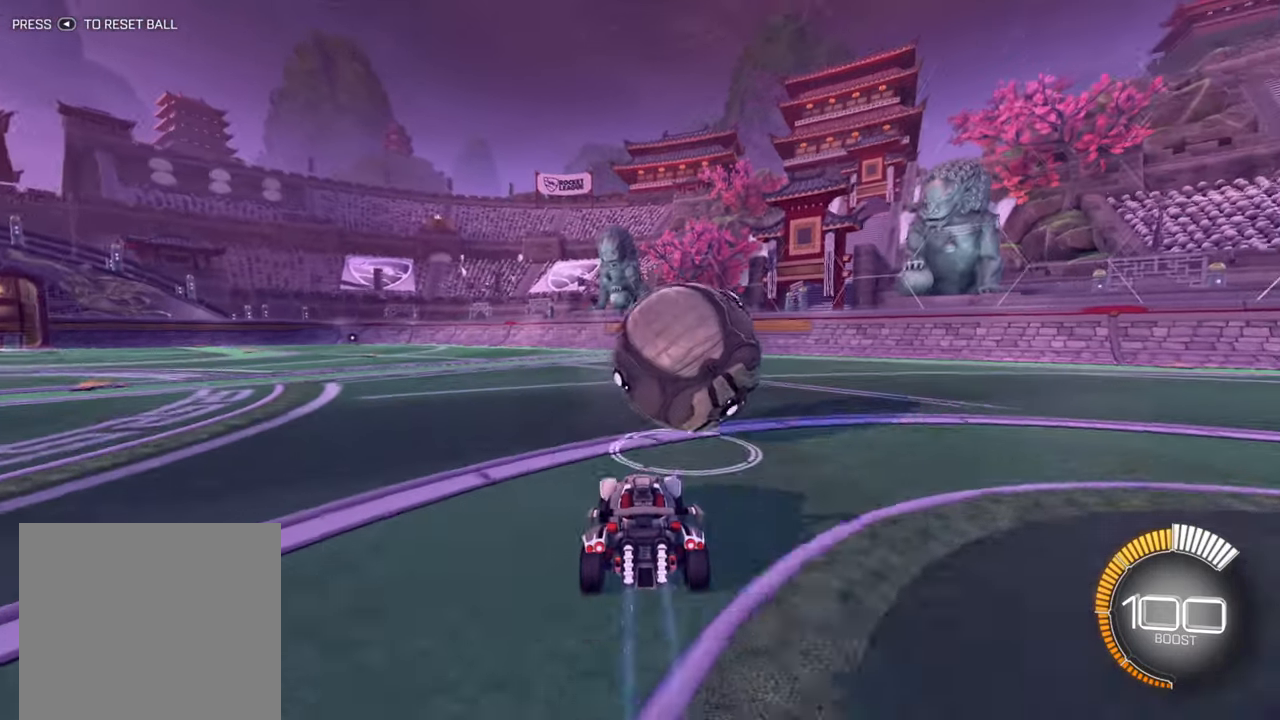
{"buttons": [], "left_stick": "up-left", "events": [[83, "Y", "up"], [300, "R2", "up"], [383, "left_stick", "left"], [433, "left_stick", "up-left"]]}
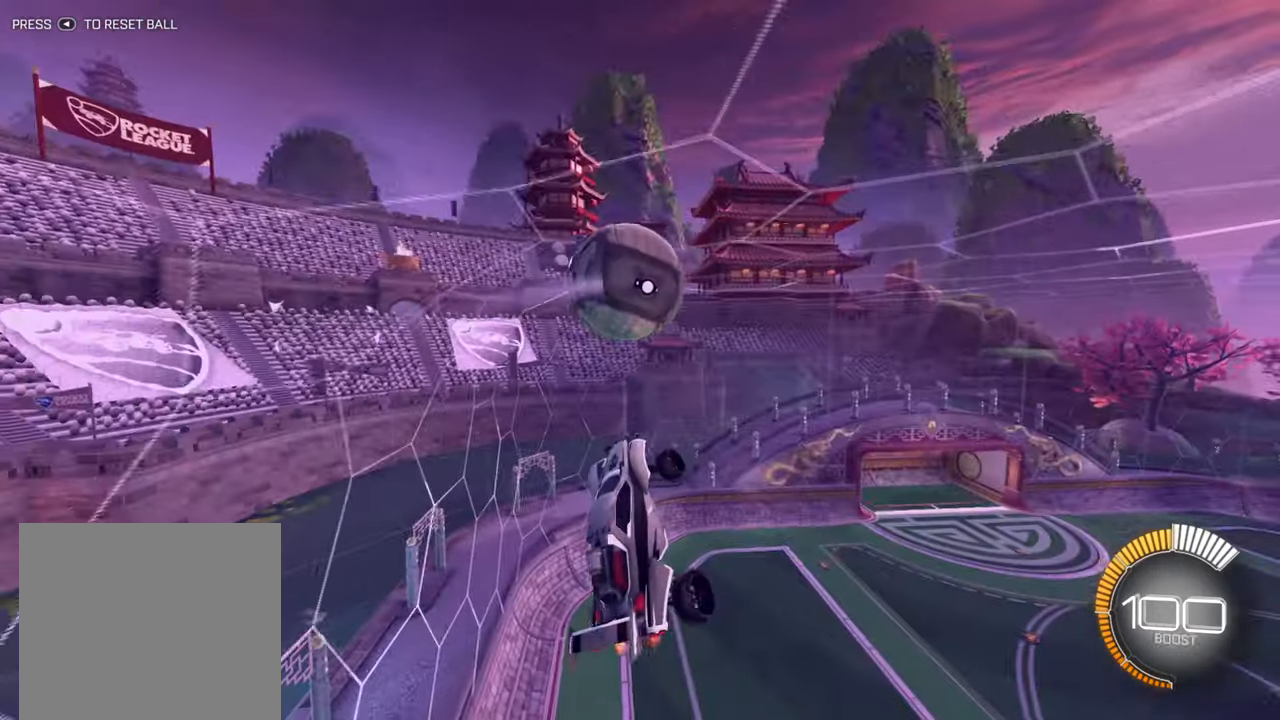
{"buttons": [], "left_stick": "up-right", "events": [[333, "left_stick", "up-right"]]}
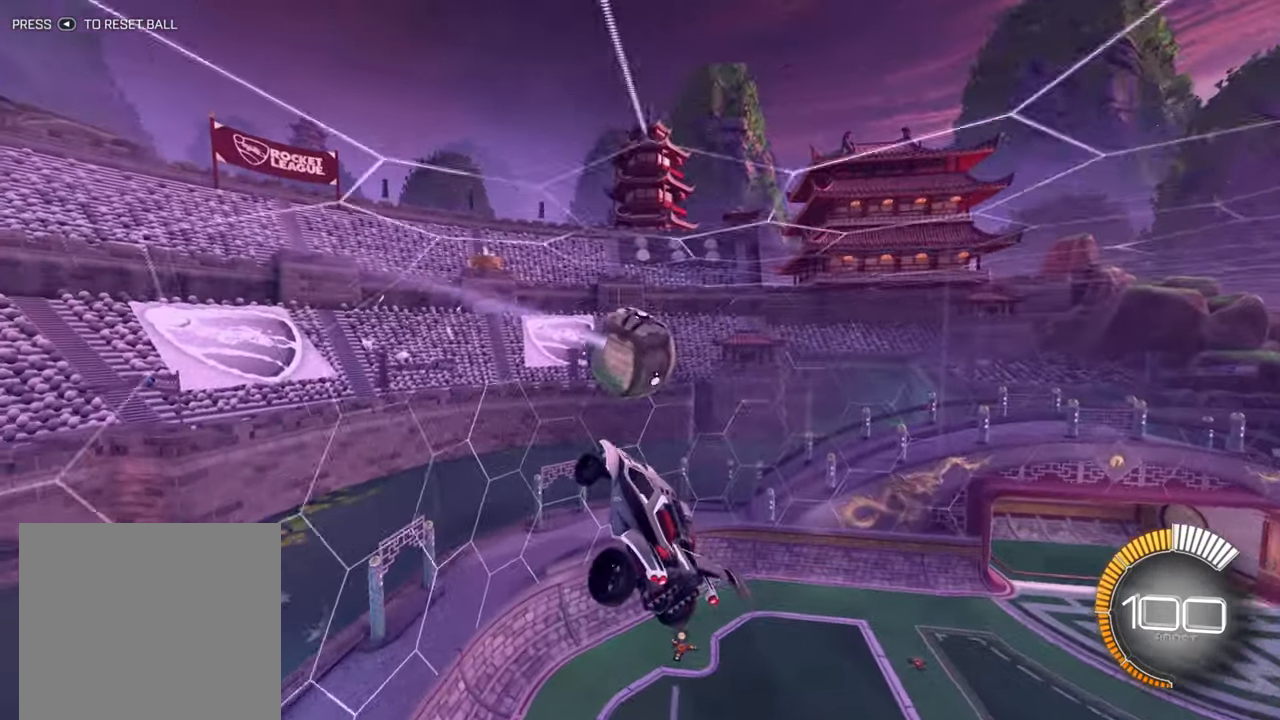
{"buttons": ["B"], "left_stick": "center", "events": [[217, "left_stick", "center"], [267, "B", "down"]]}
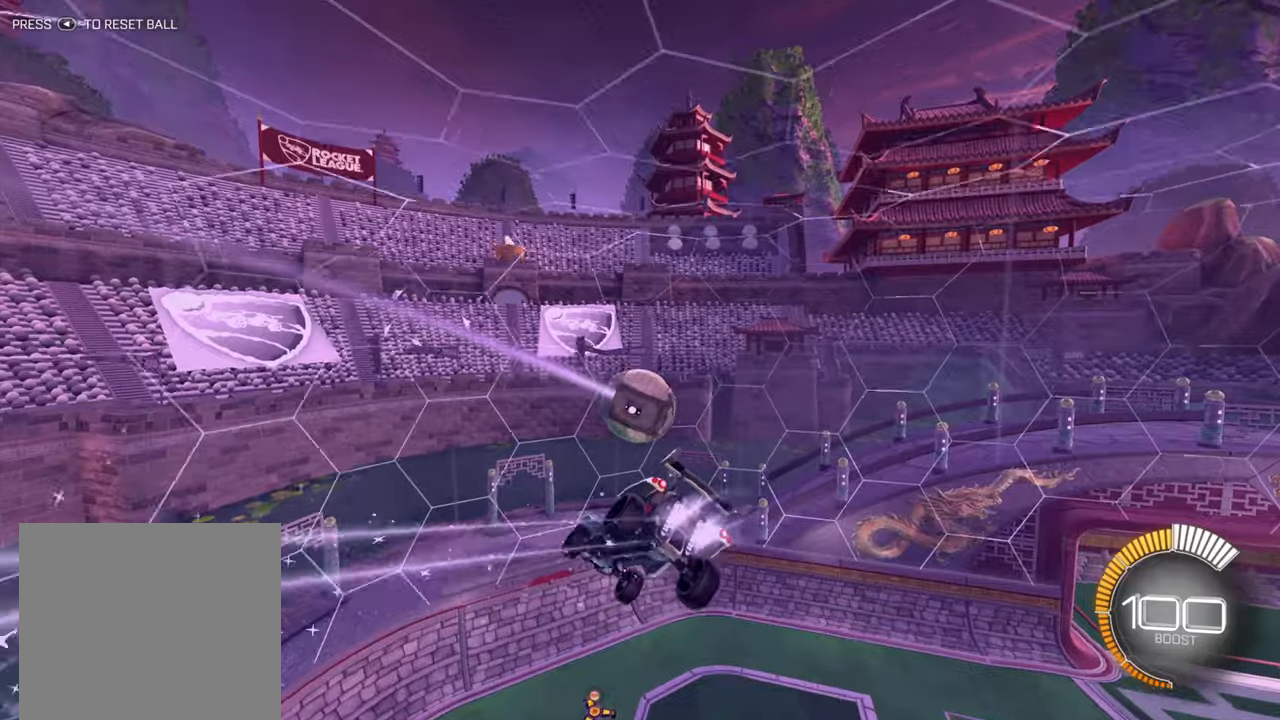
{"buttons": ["B", "R1"], "left_stick": "center", "events": [[134, "R1", "down"]]}